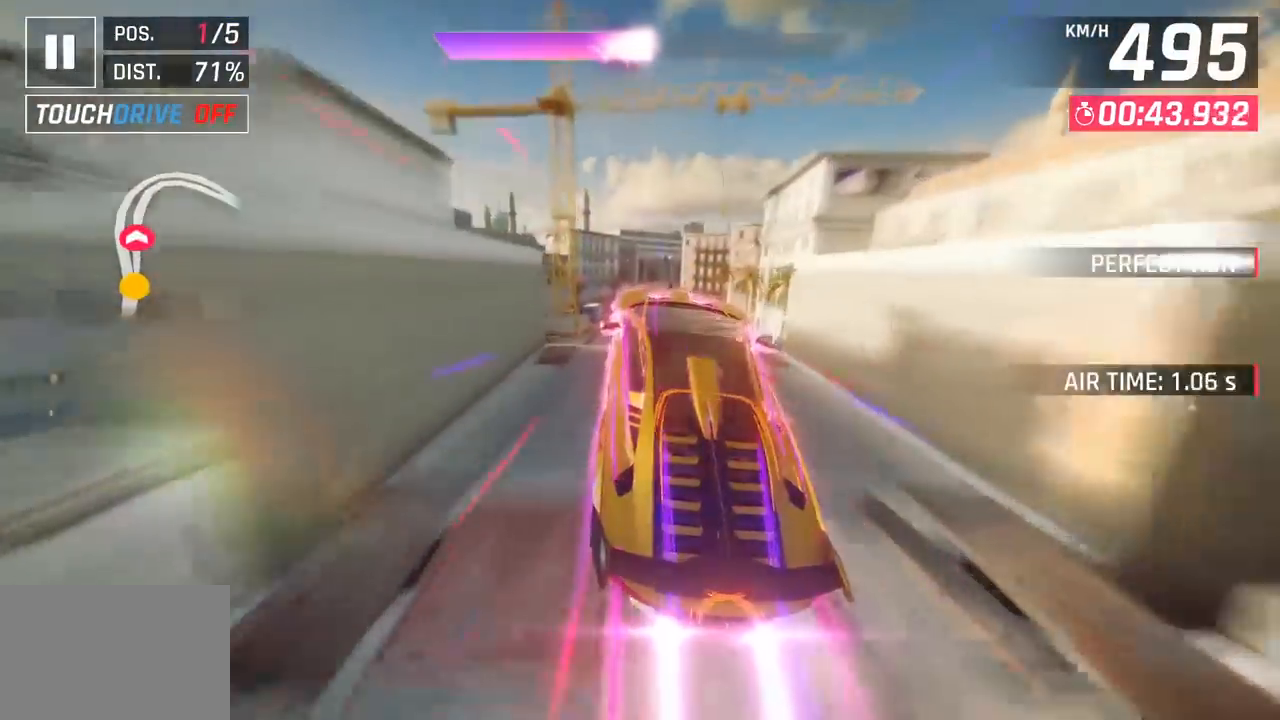
Gameplay with a controller (PlayStation layout); each line is a JSON object with the inputs held at the frame after it. "events" lists button and stick changes between this image and that frame as [ms after this image, input, new state], when the widget could be followed in between. Not read: right_stick.
{"buttons": [], "left_stick": "right", "events": [[183, "SQUARE", "down"], [300, "SQUARE", "up"]]}
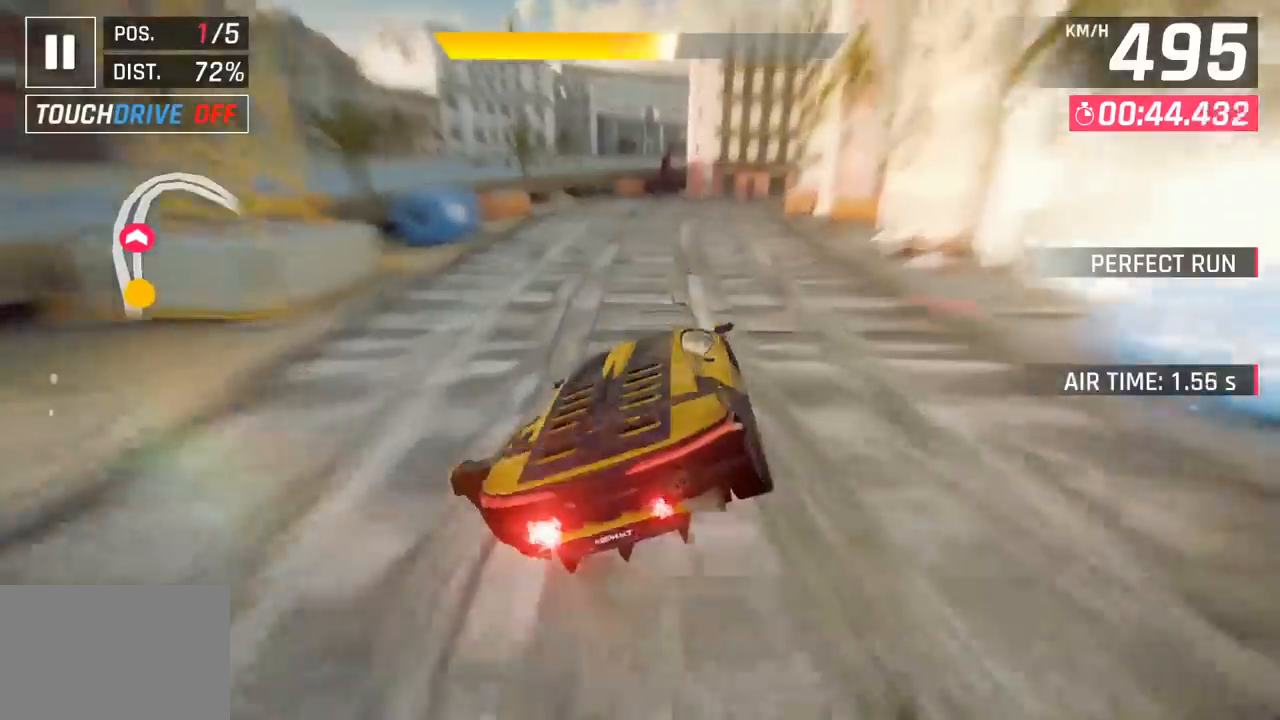
{"buttons": [], "left_stick": "right", "events": []}
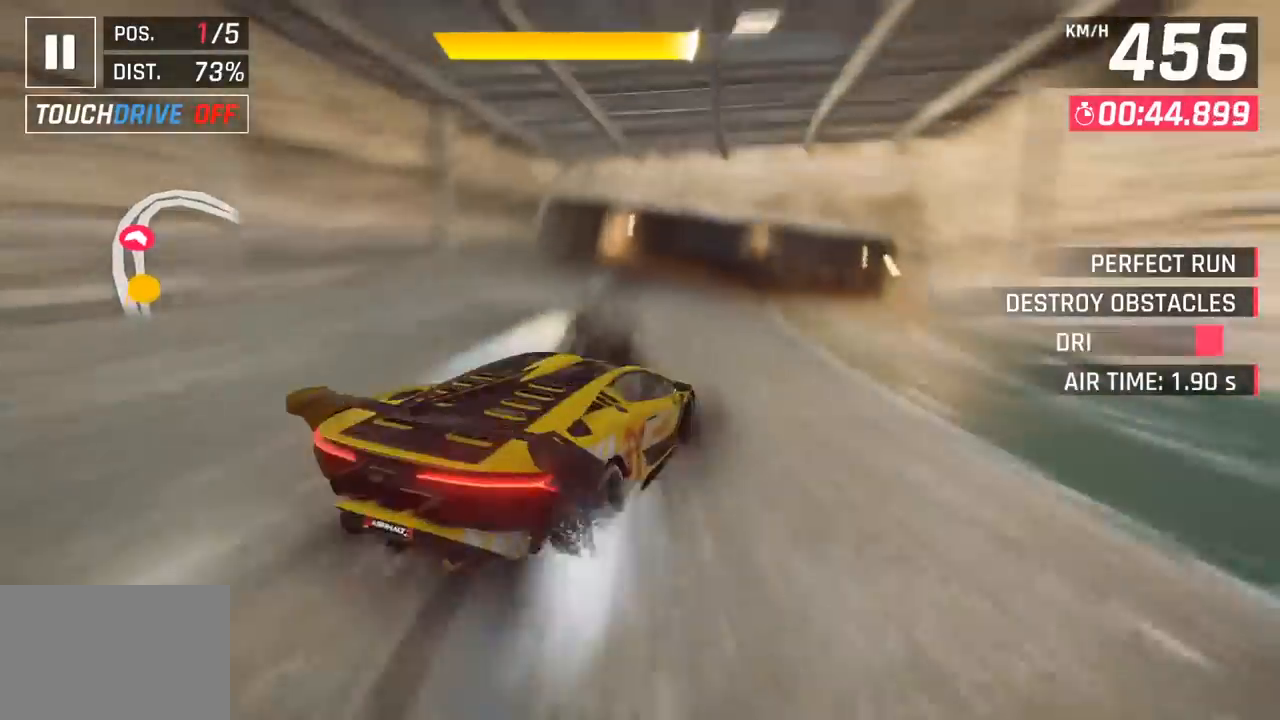
{"buttons": ["CROSS", "R1"], "left_stick": "right", "events": [[250, "R1", "down"], [267, "CROSS", "down"], [317, "SQUARE", "down"], [500, "SQUARE", "up"]]}
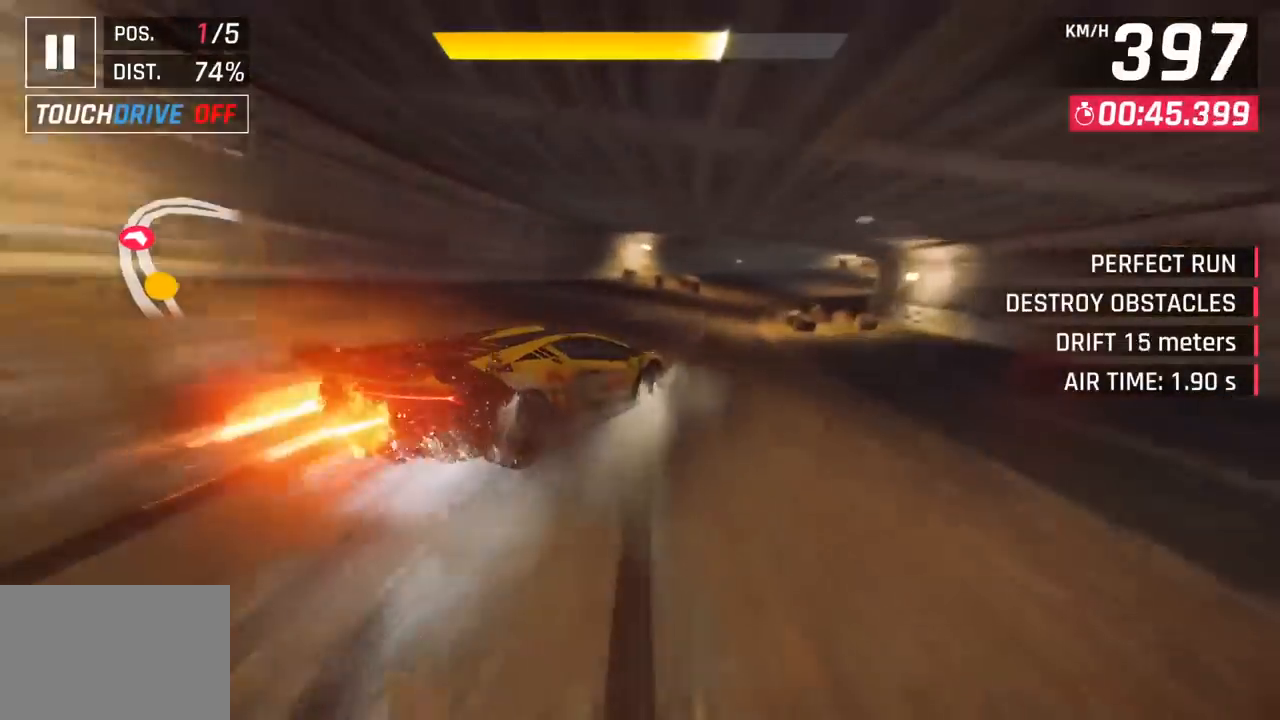
{"buttons": [], "left_stick": "right", "events": [[33, "CROSS", "up"], [33, "R1", "up"]]}
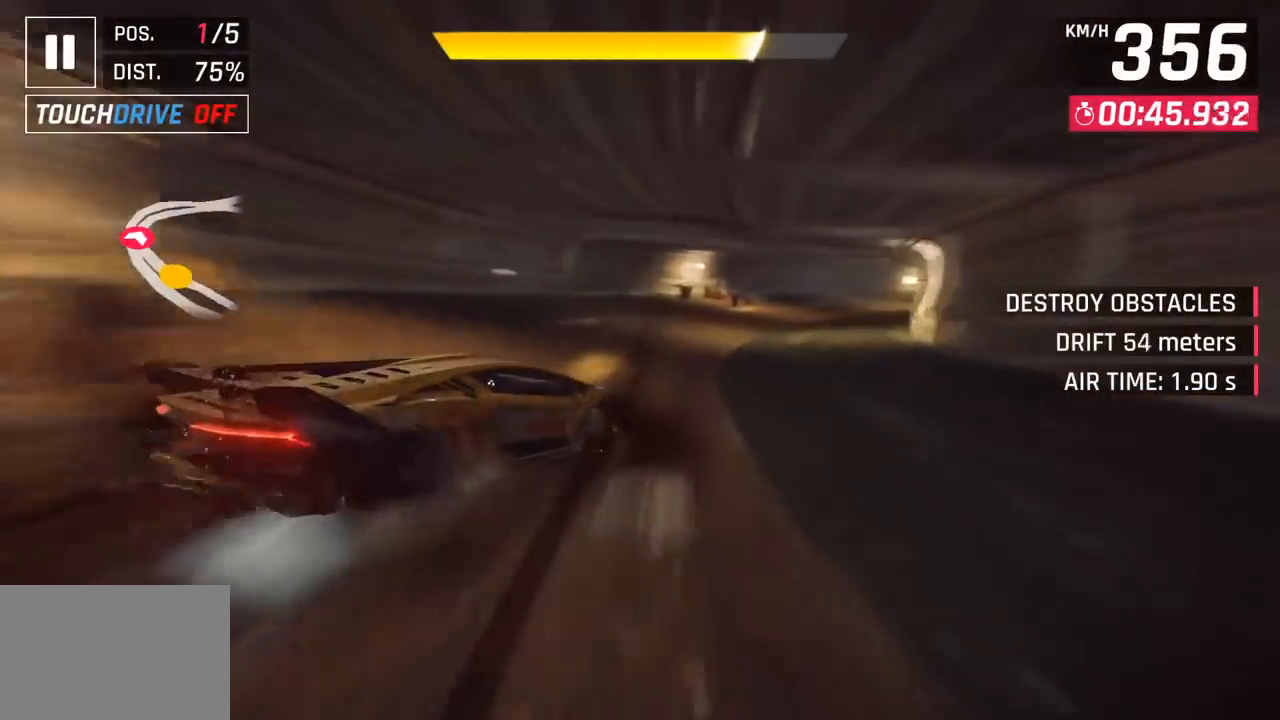
{"buttons": [], "left_stick": "right", "events": []}
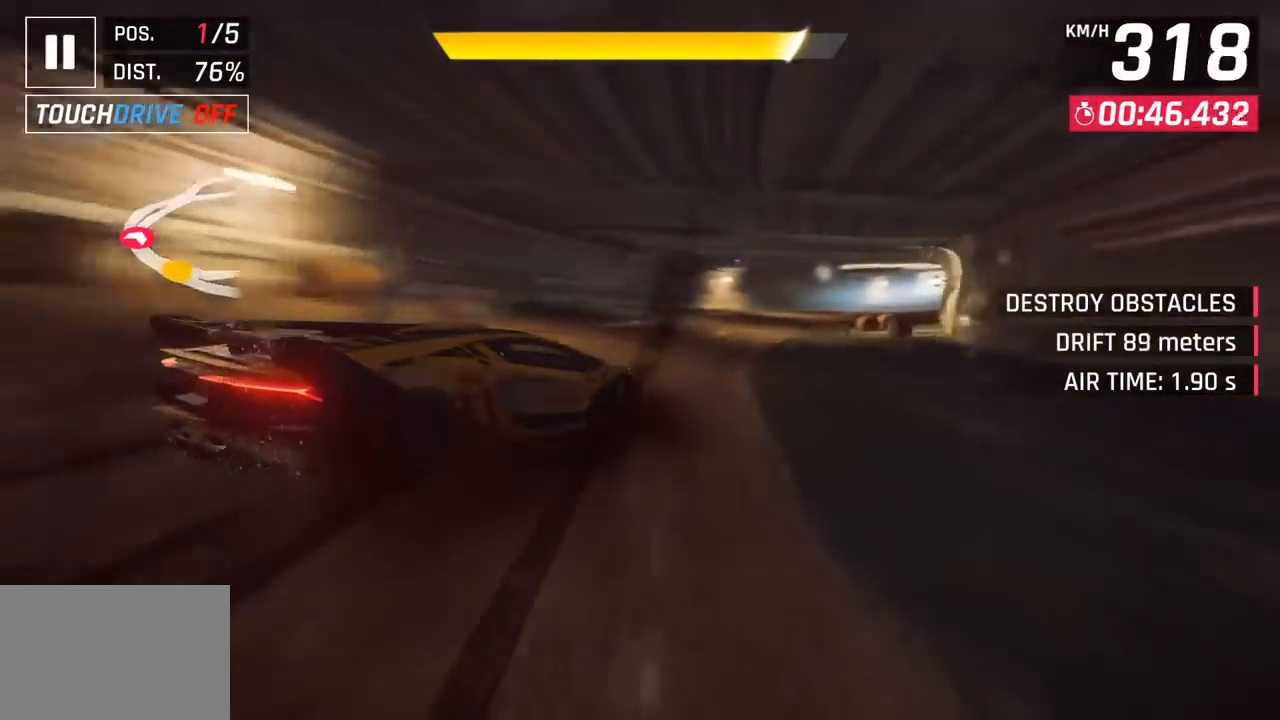
{"buttons": [], "left_stick": "left", "events": [[383, "left_stick", "left"]]}
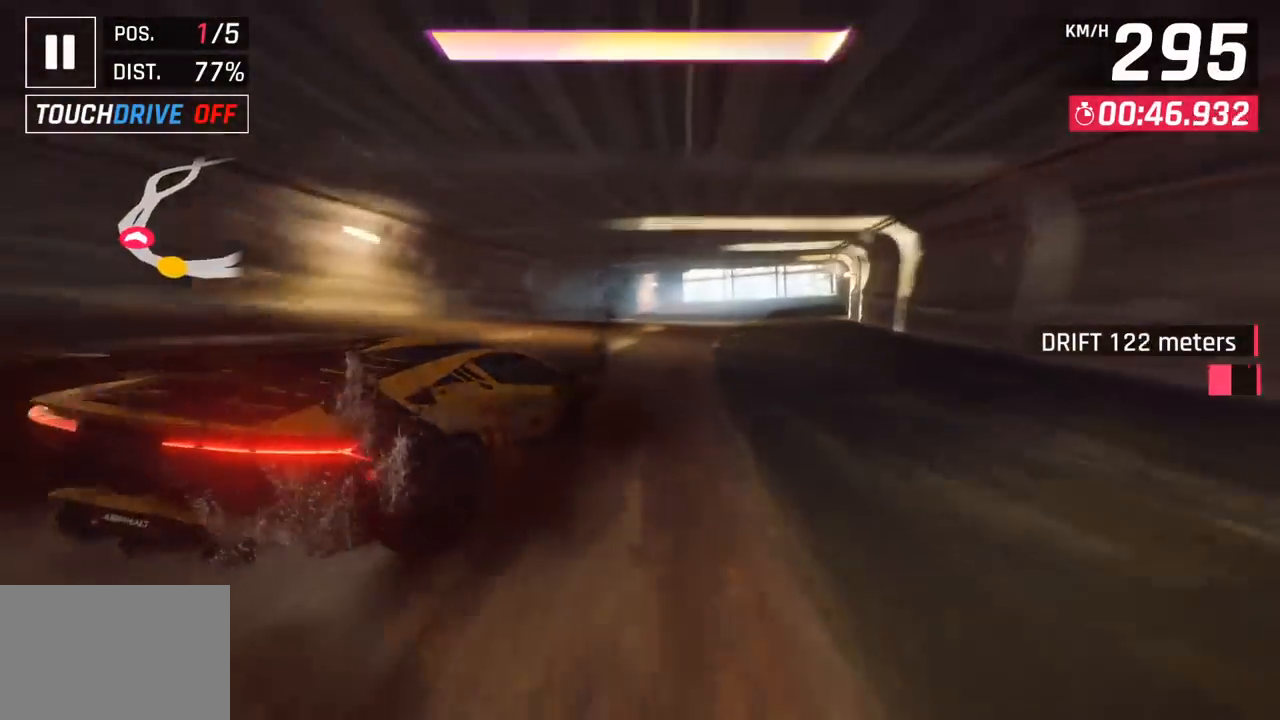
{"buttons": [], "left_stick": "right", "events": [[33, "CROSS", "down"], [33, "left_stick", "center"], [50, "R1", "down"], [167, "CROSS", "up"], [183, "R1", "up"], [233, "left_stick", "right"]]}
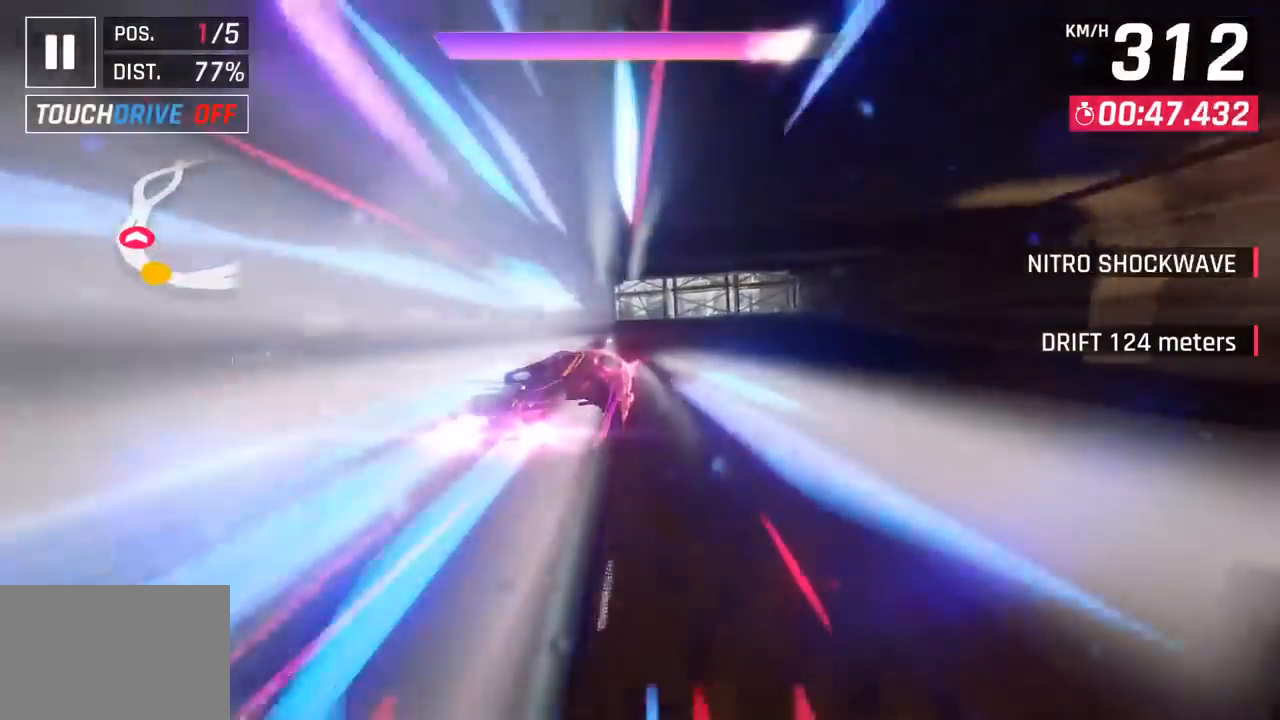
{"buttons": [], "left_stick": "right", "events": []}
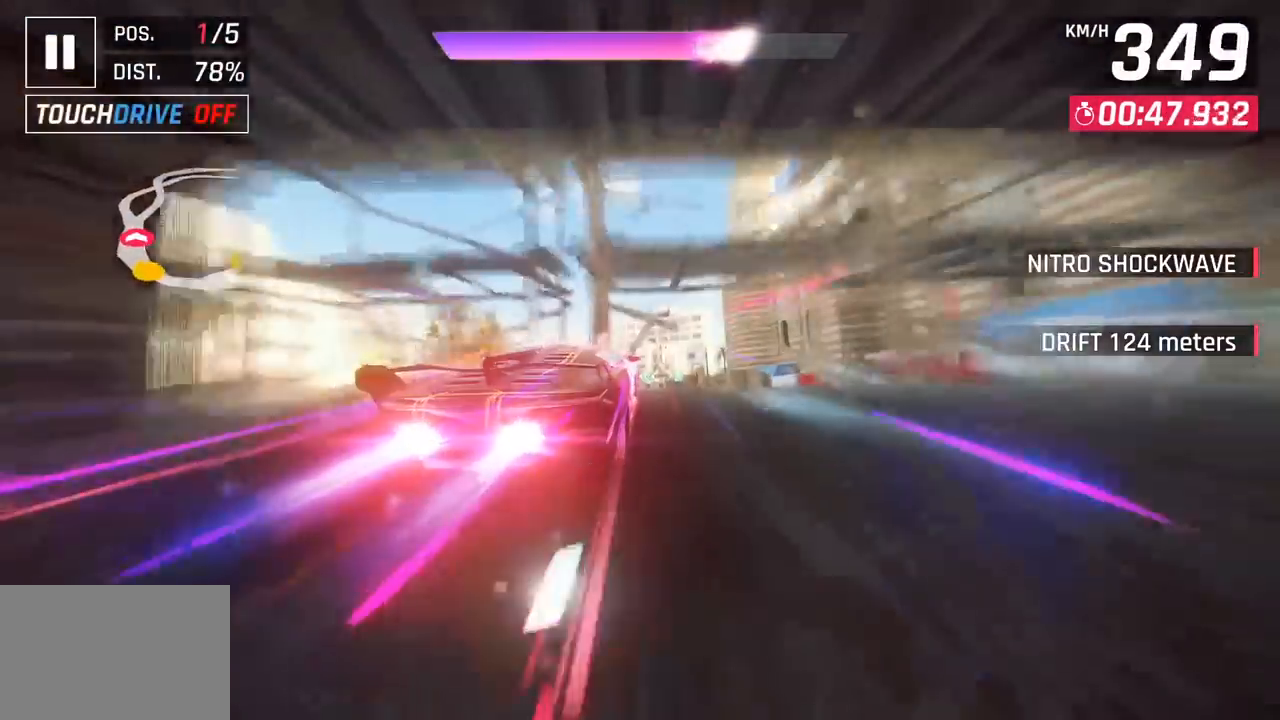
{"buttons": [], "left_stick": "right", "events": []}
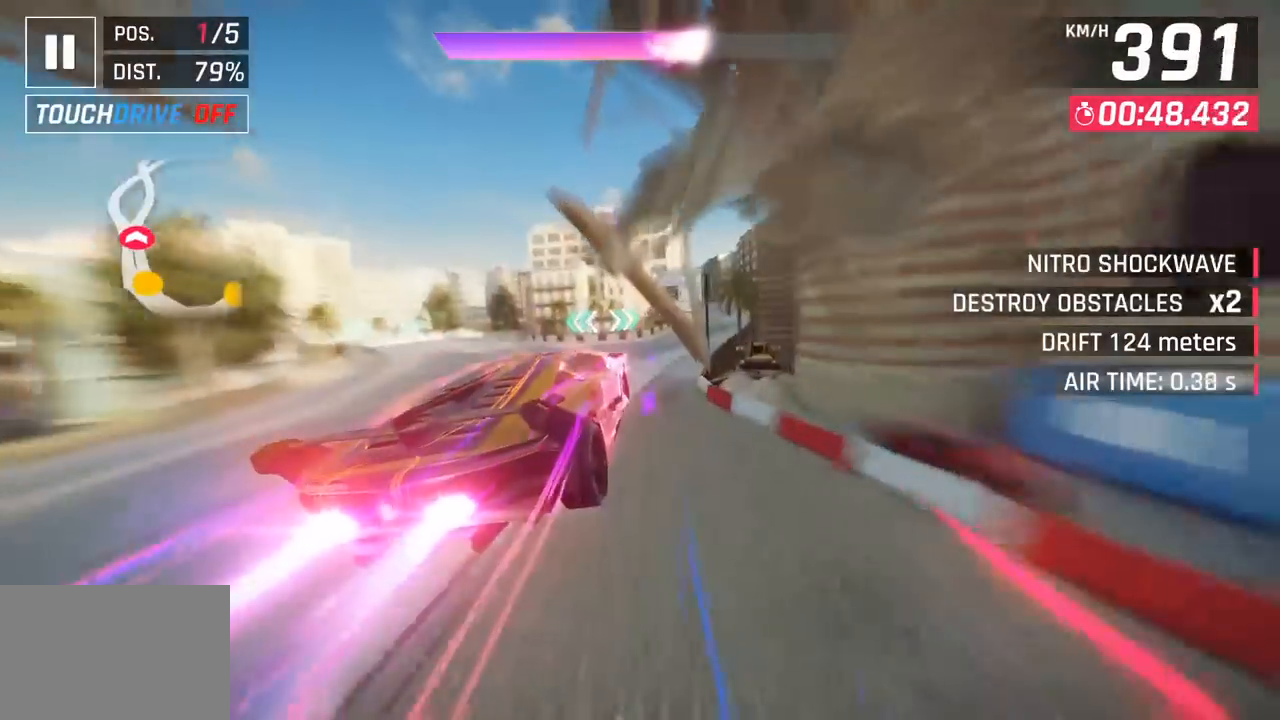
{"buttons": [], "left_stick": "right", "events": []}
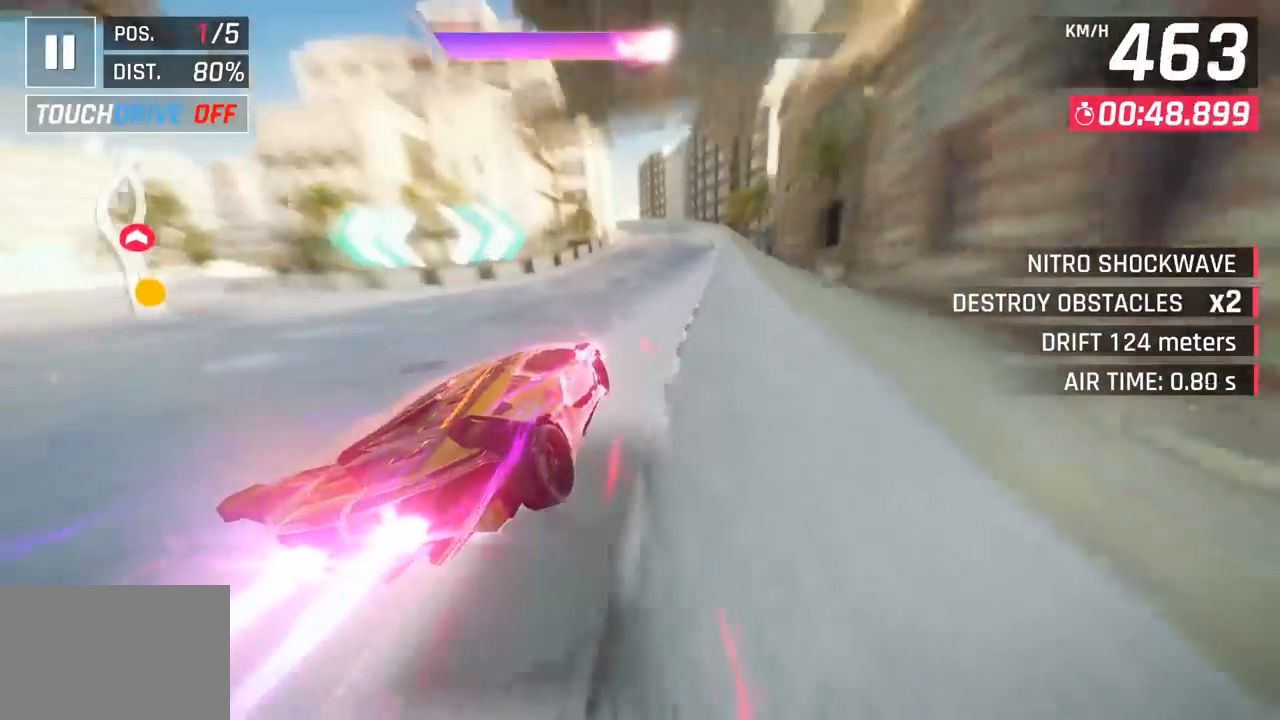
{"buttons": ["SQUARE"], "left_stick": "center", "events": [[17, "SQUARE", "down"], [33, "left_stick", "center"], [83, "SQUARE", "up"], [250, "CROSS", "down"], [333, "CROSS", "up"], [467, "SQUARE", "down"]]}
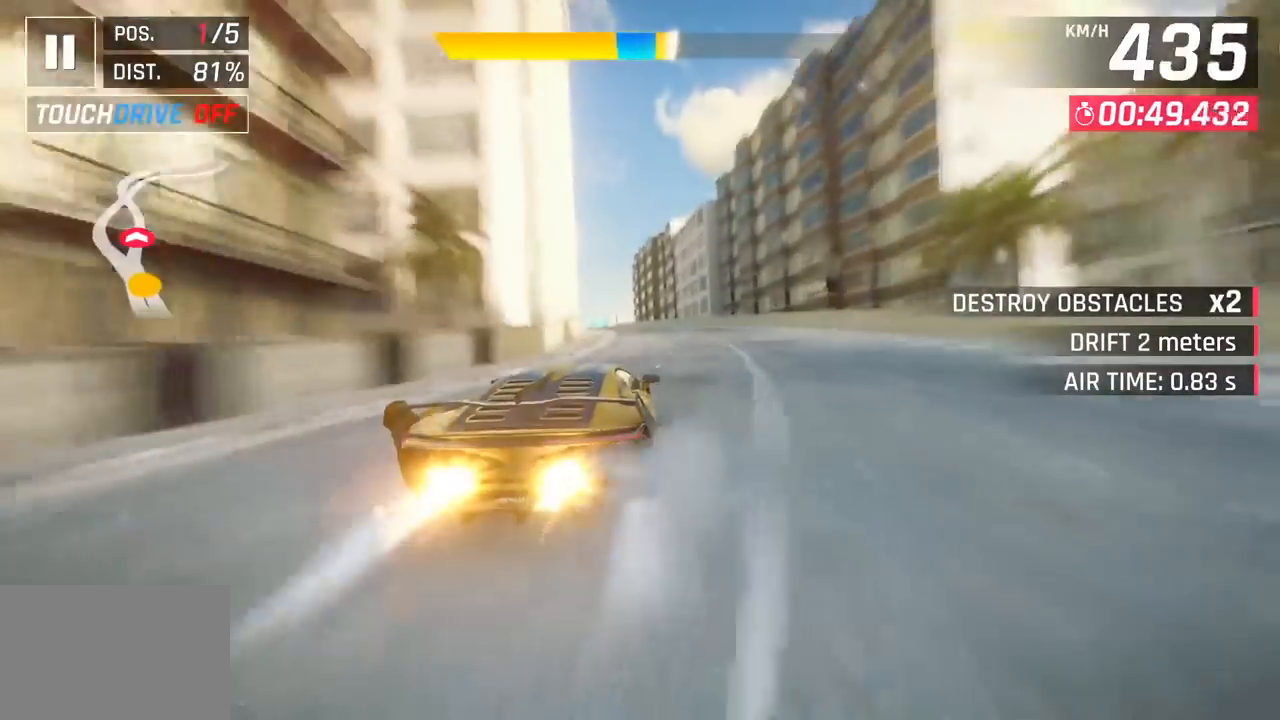
{"buttons": [], "left_stick": "left", "events": [[17, "CROSS", "down"], [17, "SQUARE", "up"], [33, "left_stick", "left"], [150, "CROSS", "up"], [300, "SQUARE", "down"], [333, "CROSS", "down"], [333, "SQUARE", "up"], [500, "CROSS", "up"]]}
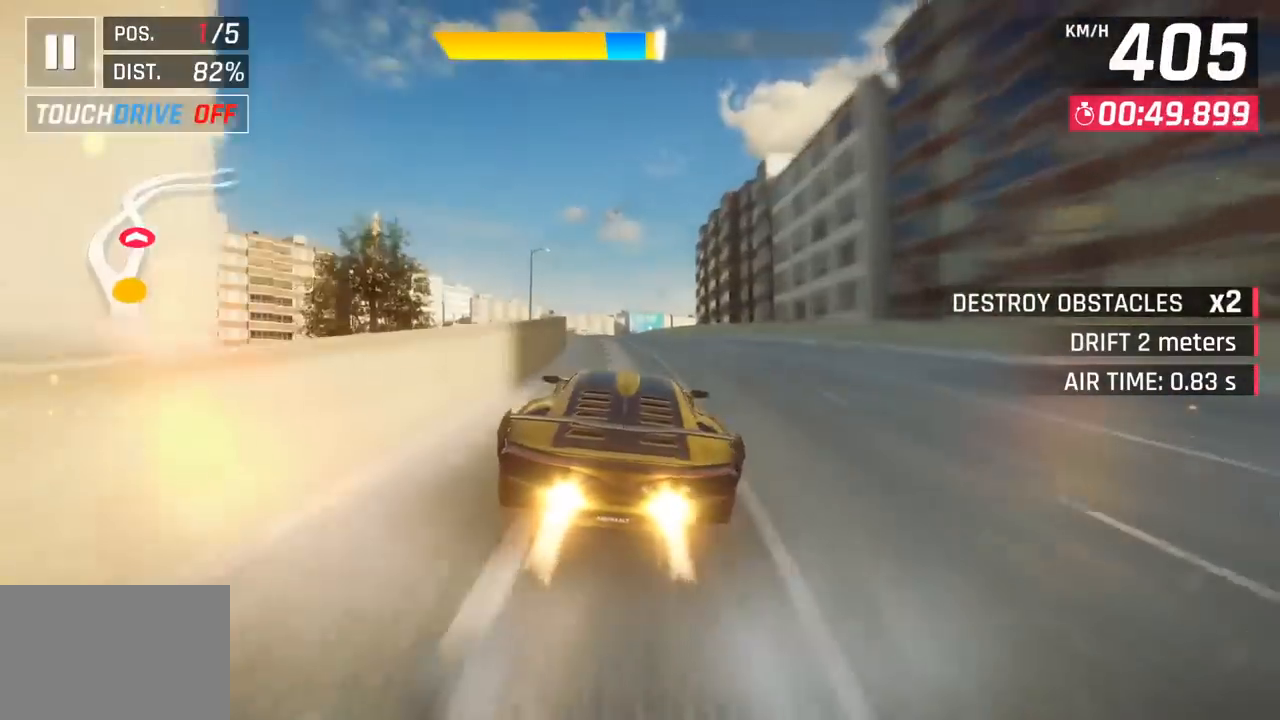
{"buttons": ["SQUARE"], "left_stick": "center", "events": [[133, "SQUARE", "down"], [150, "CROSS", "down"], [167, "SQUARE", "up"], [333, "CROSS", "up"], [400, "left_stick", "center"], [483, "SQUARE", "down"]]}
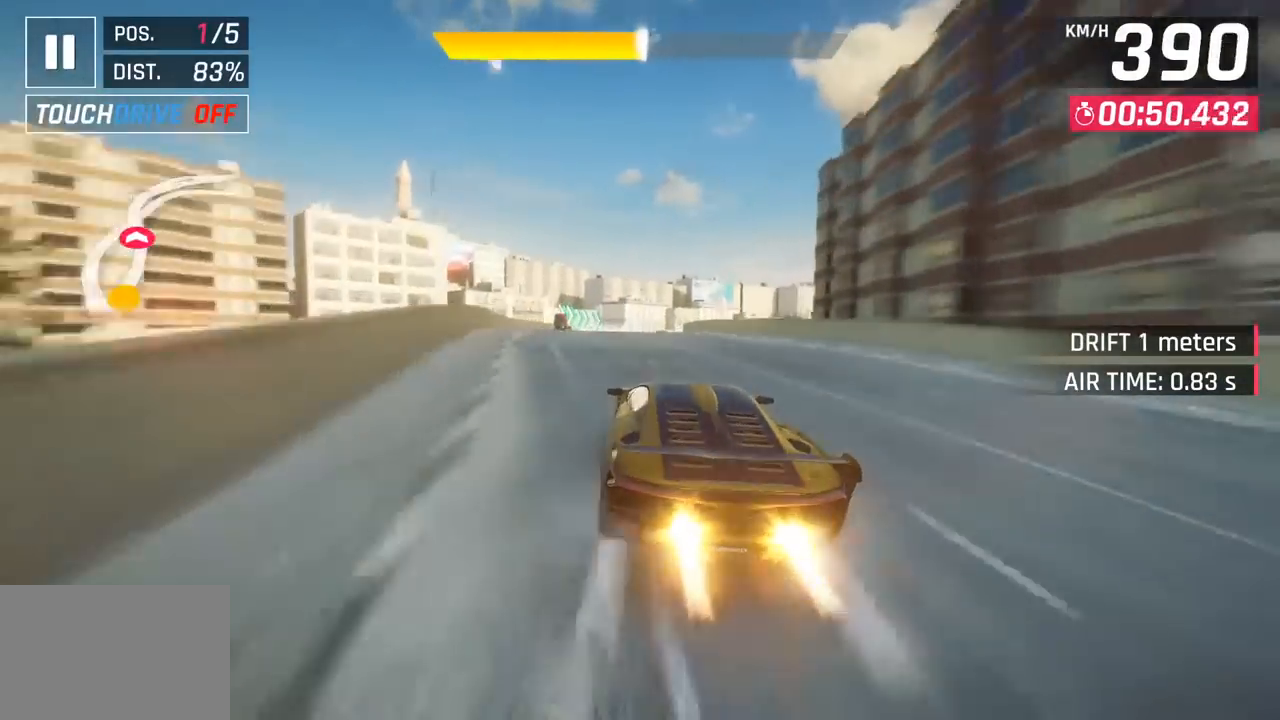
{"buttons": [], "left_stick": "right", "events": [[83, "SQUARE", "up"], [433, "CROSS", "down"], [433, "left_stick", "right"], [500, "CROSS", "up"]]}
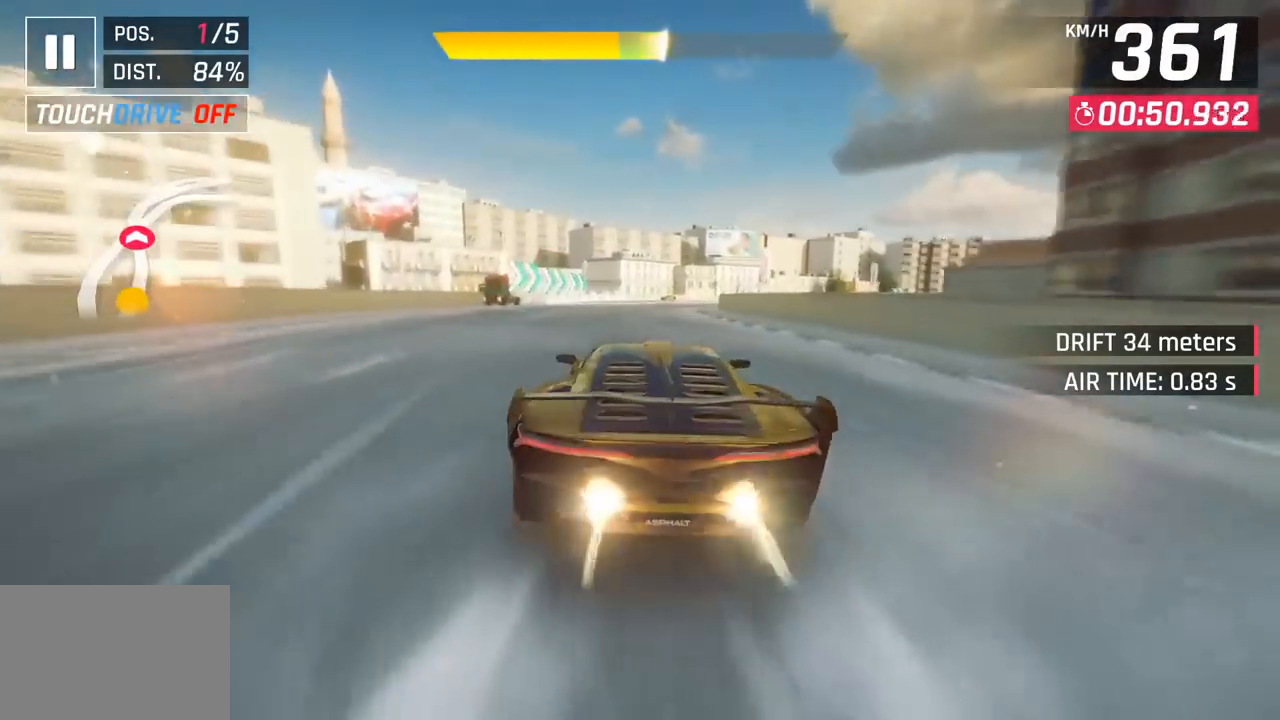
{"buttons": [], "left_stick": "down-right", "events": [[433, "left_stick", "down-right"]]}
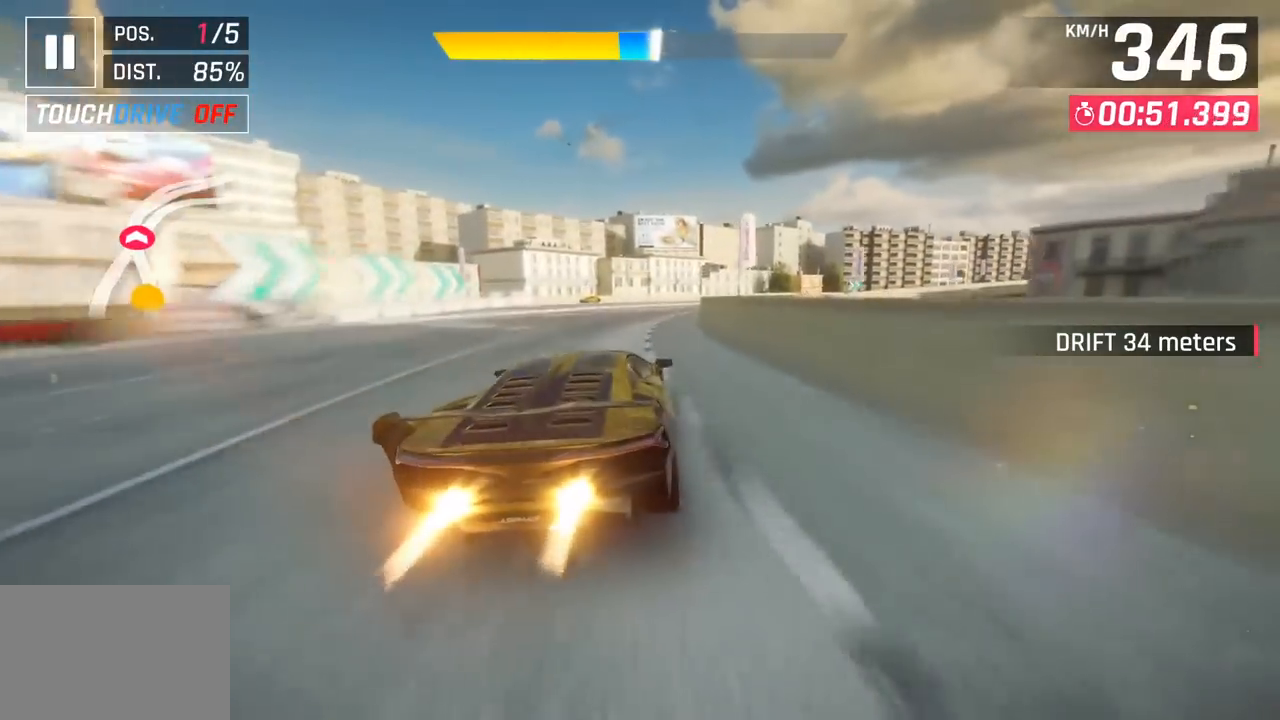
{"buttons": ["CROSS"], "left_stick": "right", "events": [[33, "left_stick", "right"], [467, "CROSS", "down"]]}
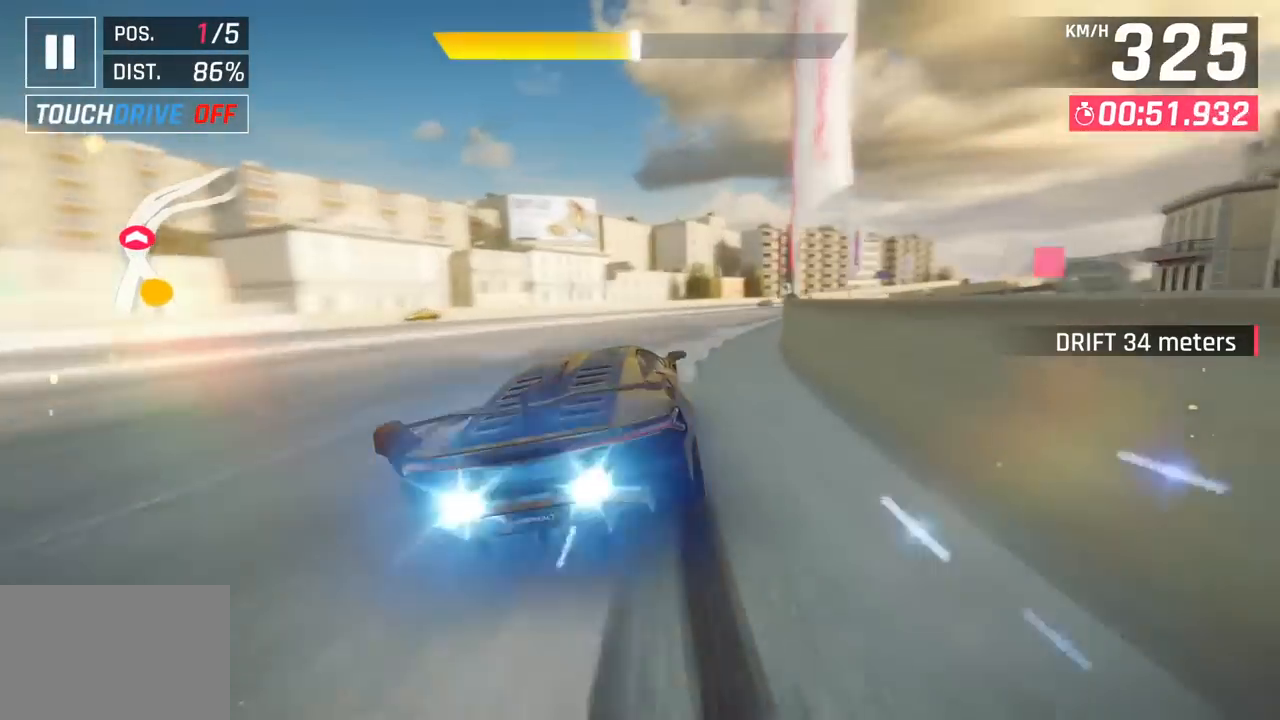
{"buttons": [], "left_stick": "right", "events": [[83, "CROSS", "up"]]}
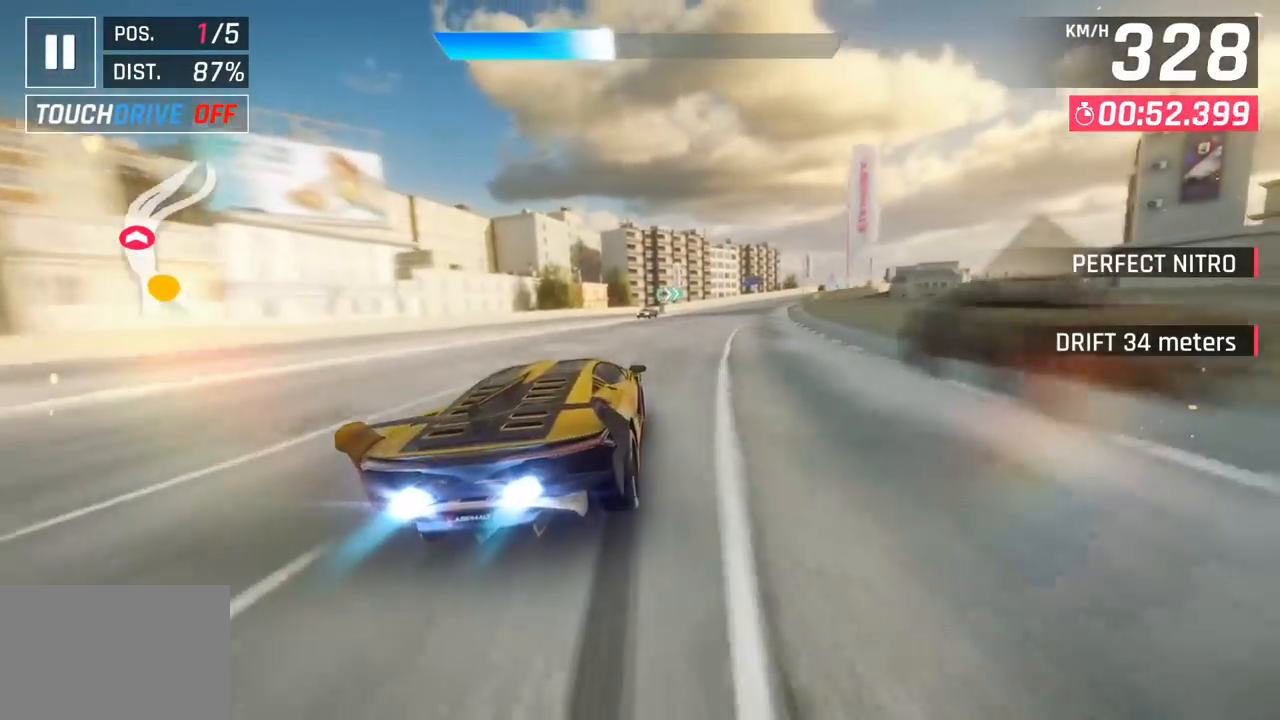
{"buttons": [], "left_stick": "right", "events": []}
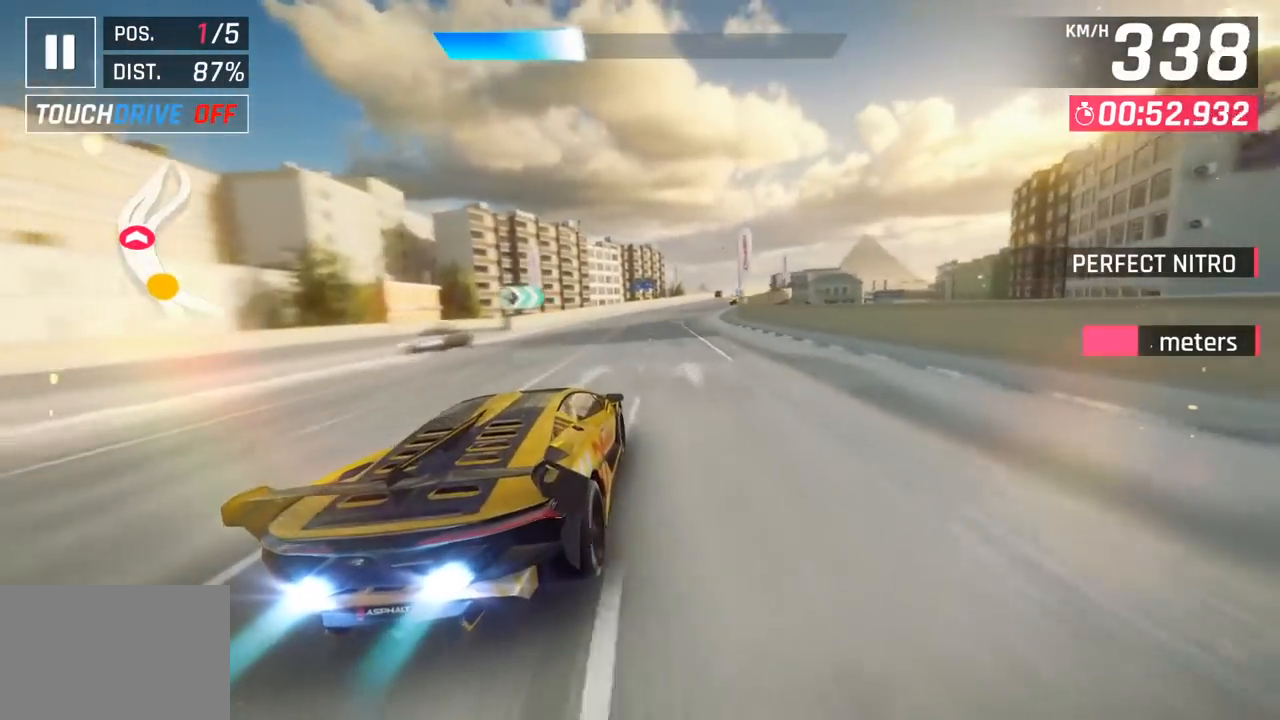
{"buttons": [], "left_stick": "right", "events": []}
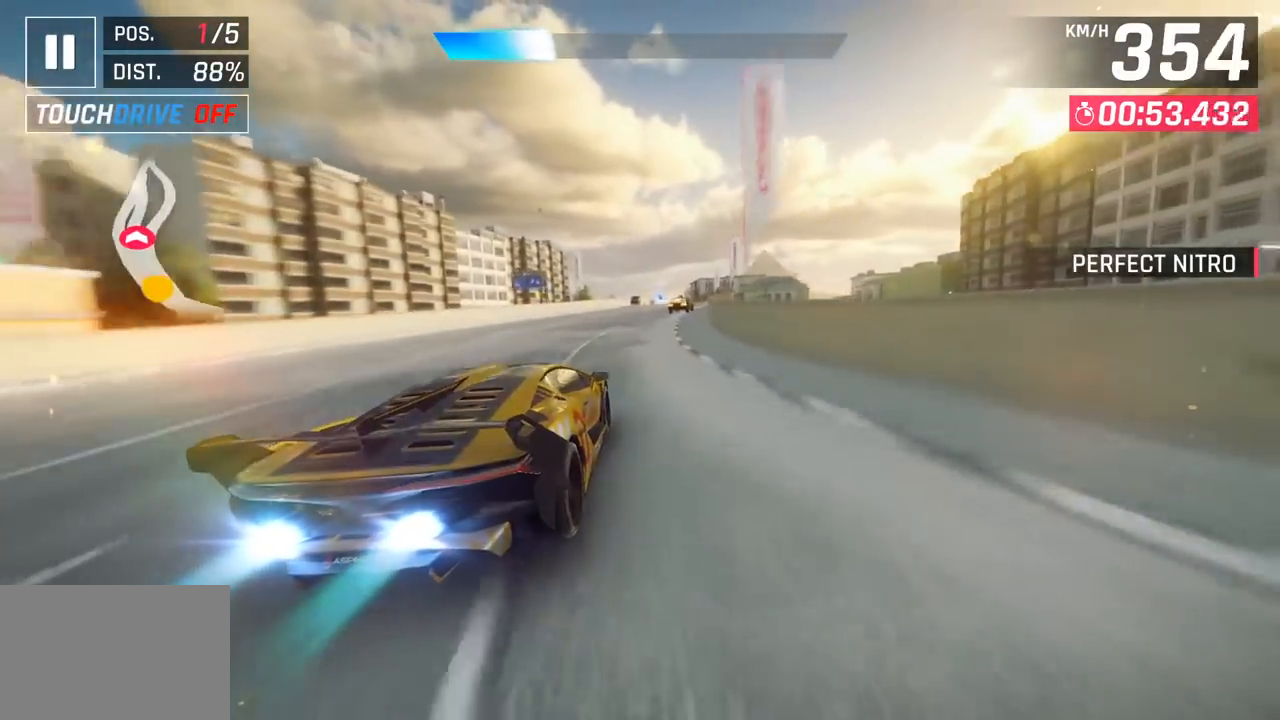
{"buttons": ["CROSS"], "left_stick": "center", "events": [[33, "left_stick", "center"], [50, "SQUARE", "down"], [83, "CROSS", "down"], [83, "SQUARE", "up"], [233, "CROSS", "up"], [400, "SQUARE", "down"], [433, "CROSS", "down"], [433, "SQUARE", "up"]]}
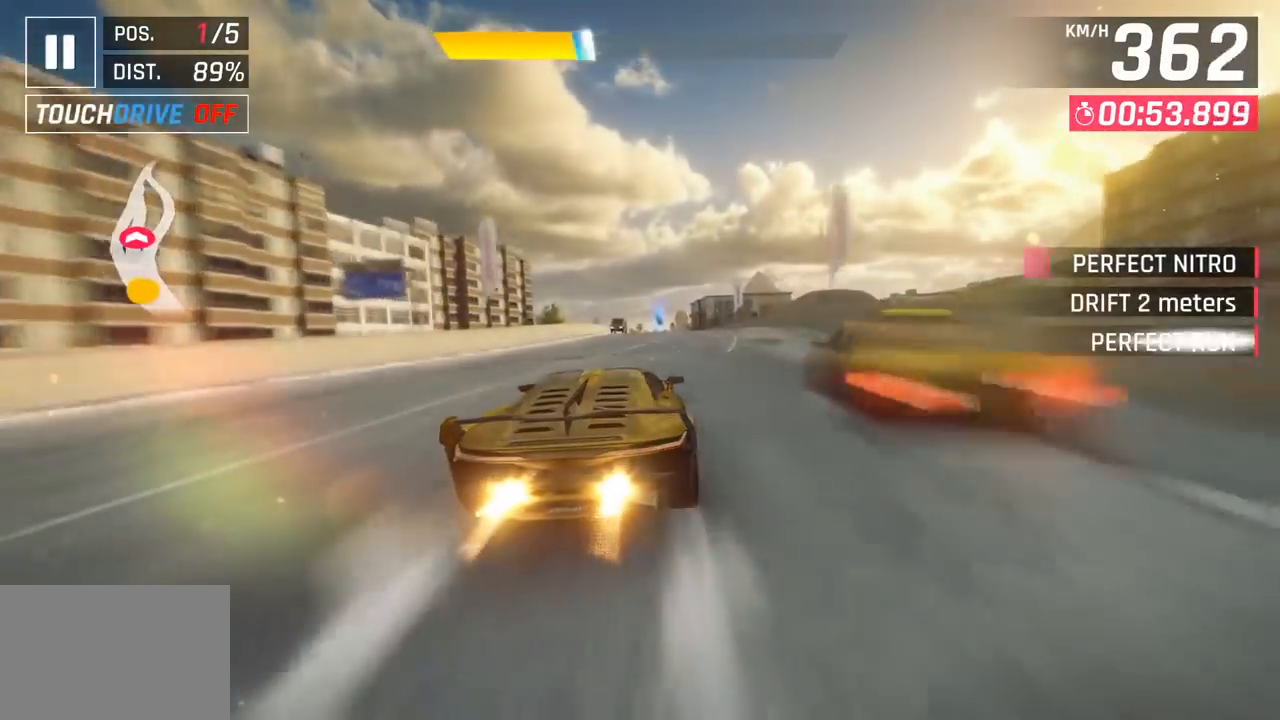
{"buttons": [], "left_stick": "center", "events": [[67, "CROSS", "up"], [233, "SQUARE", "down"], [267, "CROSS", "down"], [267, "SQUARE", "up"], [400, "left_stick", "right"], [417, "CROSS", "up"], [500, "left_stick", "center"]]}
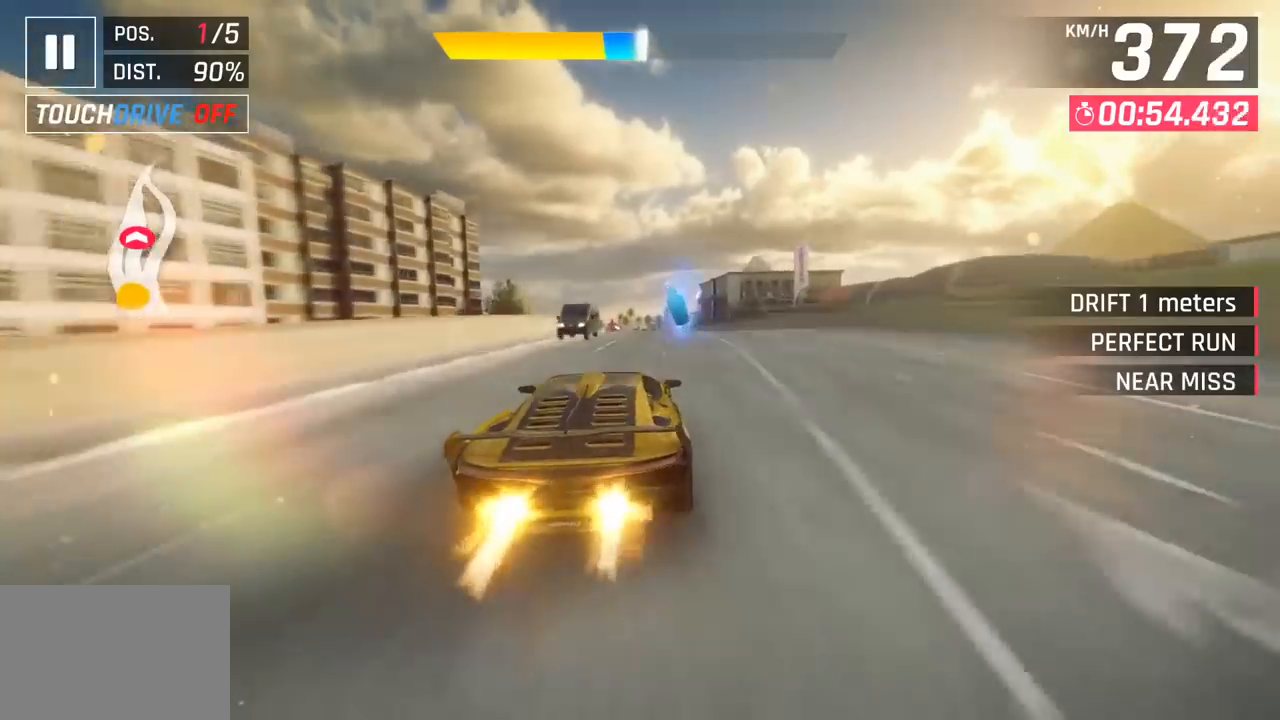
{"buttons": [], "left_stick": "center", "events": [[100, "SQUARE", "down"], [233, "SQUARE", "up"]]}
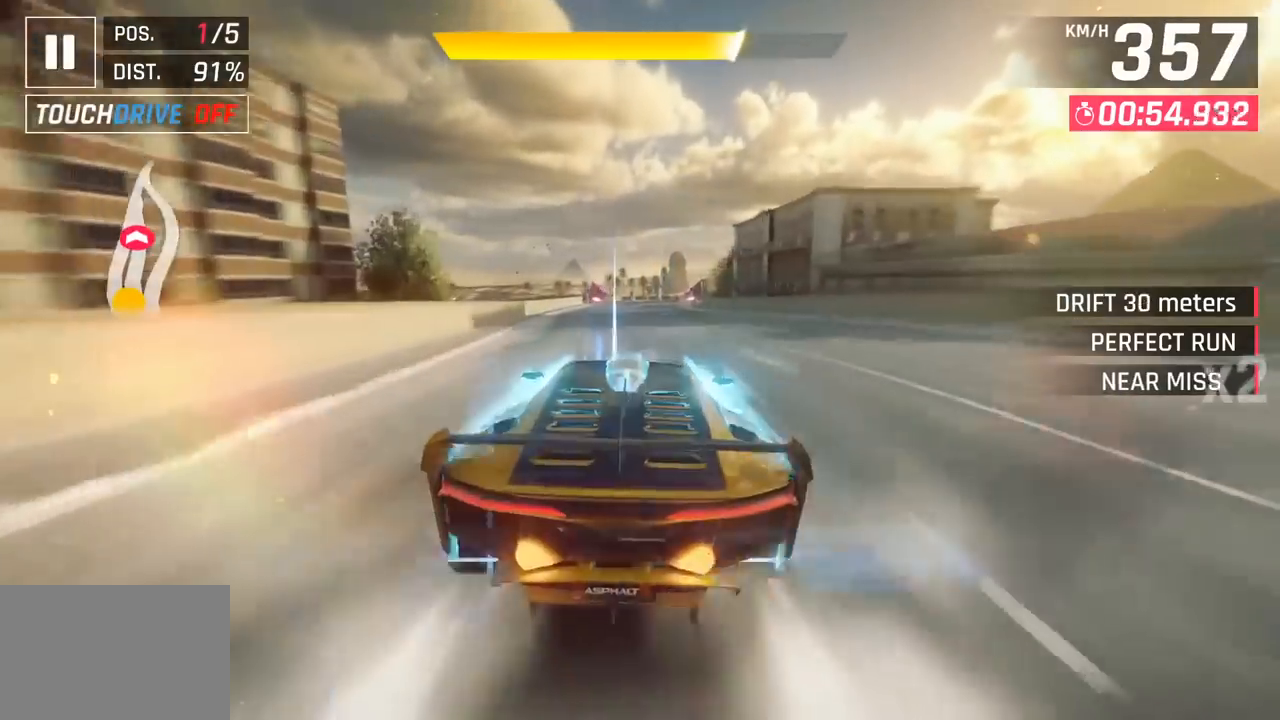
{"buttons": [], "left_stick": "right", "events": [[200, "left_stick", "right"]]}
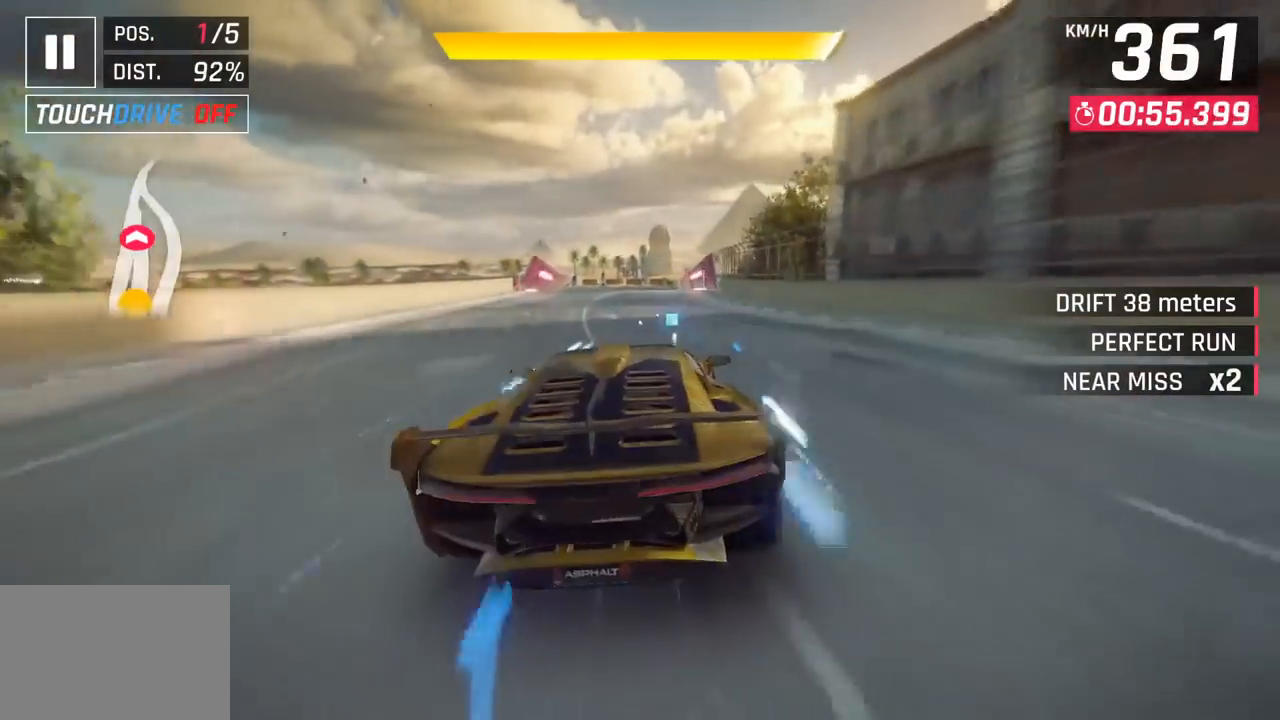
{"buttons": ["CROSS", "R1"], "left_stick": "right", "events": [[200, "SQUARE", "down"], [250, "left_stick", "center"], [283, "SQUARE", "up"], [367, "CROSS", "down"], [400, "R1", "down"], [417, "left_stick", "right"]]}
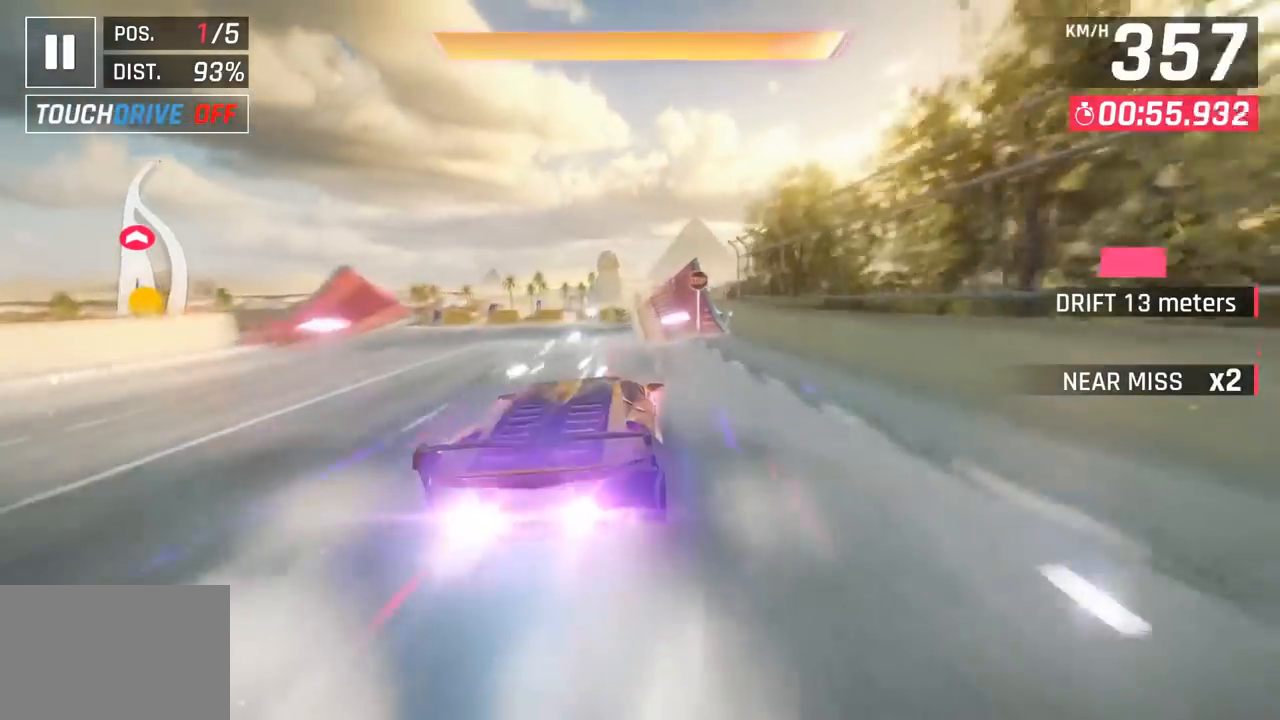
{"buttons": [], "left_stick": "center", "events": [[33, "CROSS", "up"], [50, "R1", "up"], [483, "left_stick", "center"]]}
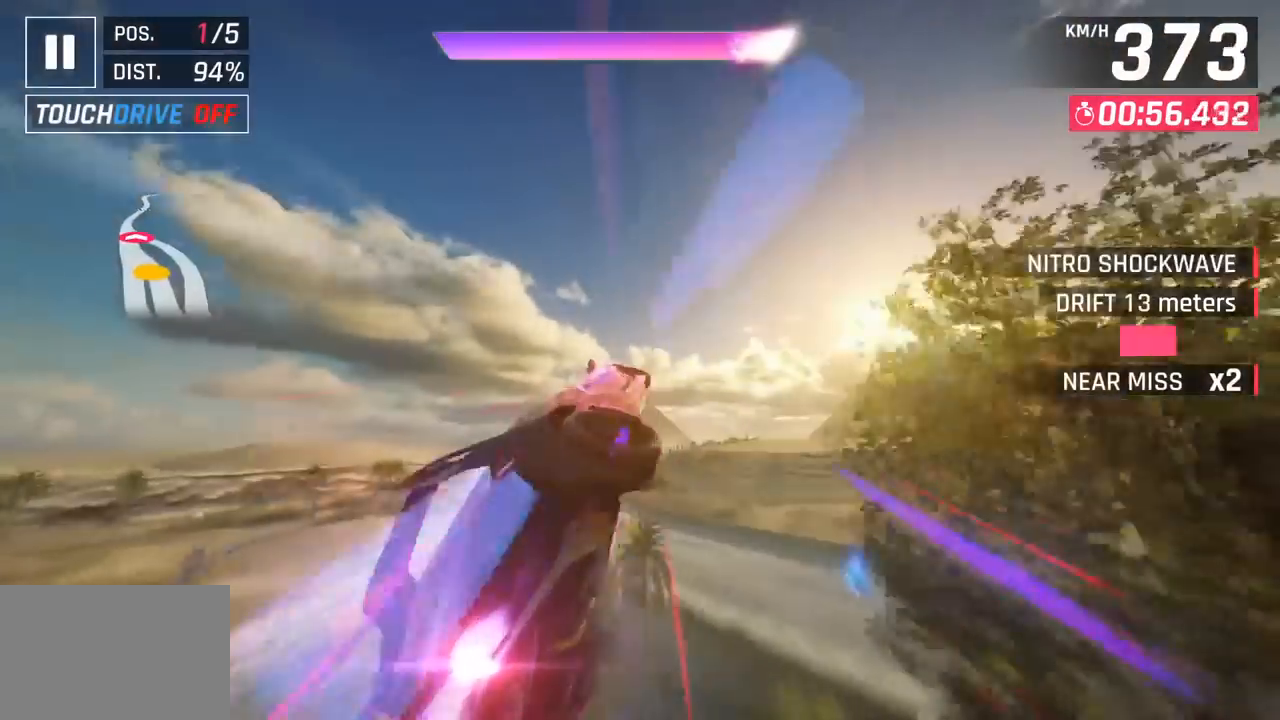
{"buttons": [], "left_stick": "left", "events": [[17, "left_stick", "left"]]}
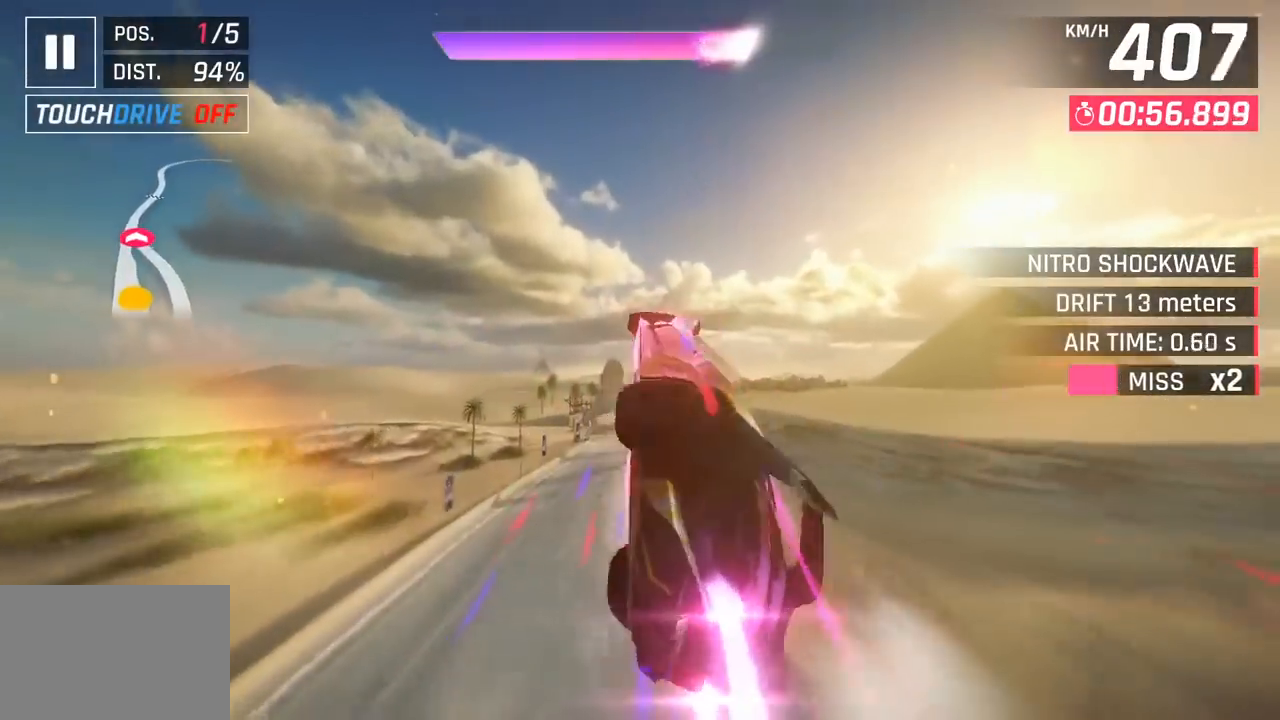
{"buttons": [], "left_stick": "right", "events": [[50, "left_stick", "center"], [150, "left_stick", "right"]]}
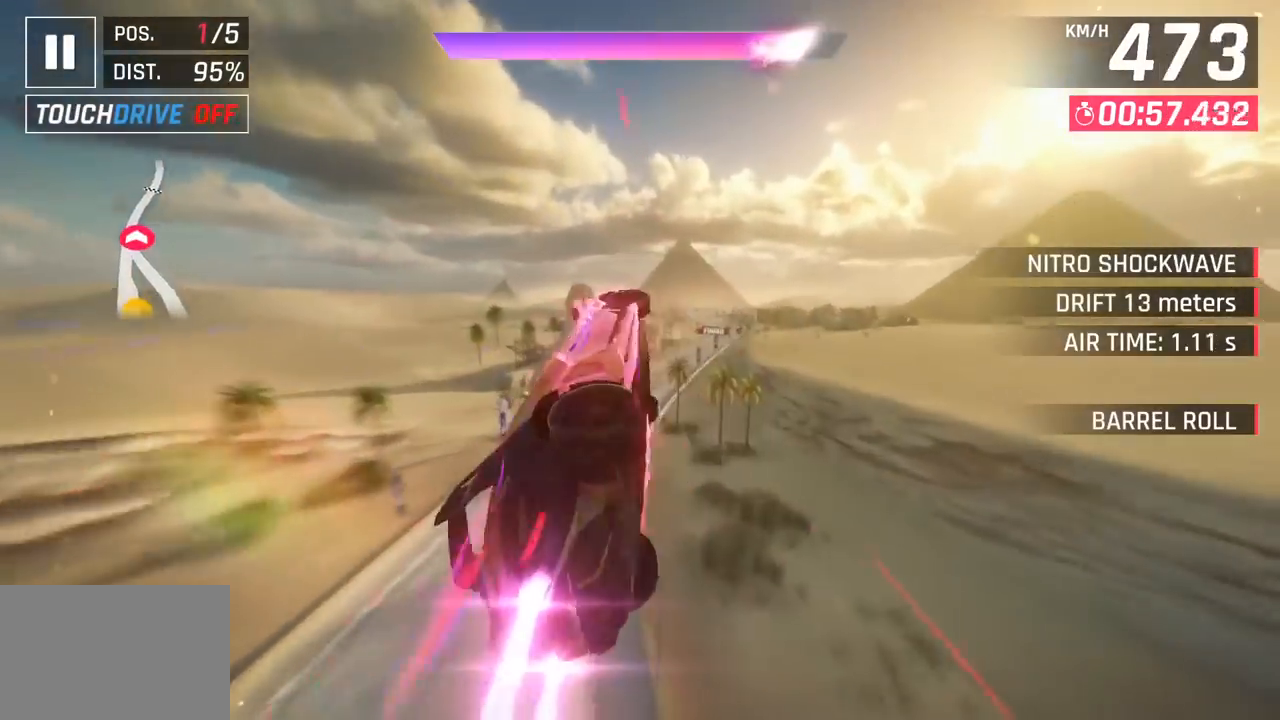
{"buttons": [], "left_stick": "right", "events": [[250, "left_stick", "down-right"], [333, "SQUARE", "down"], [433, "SQUARE", "up"], [467, "left_stick", "right"]]}